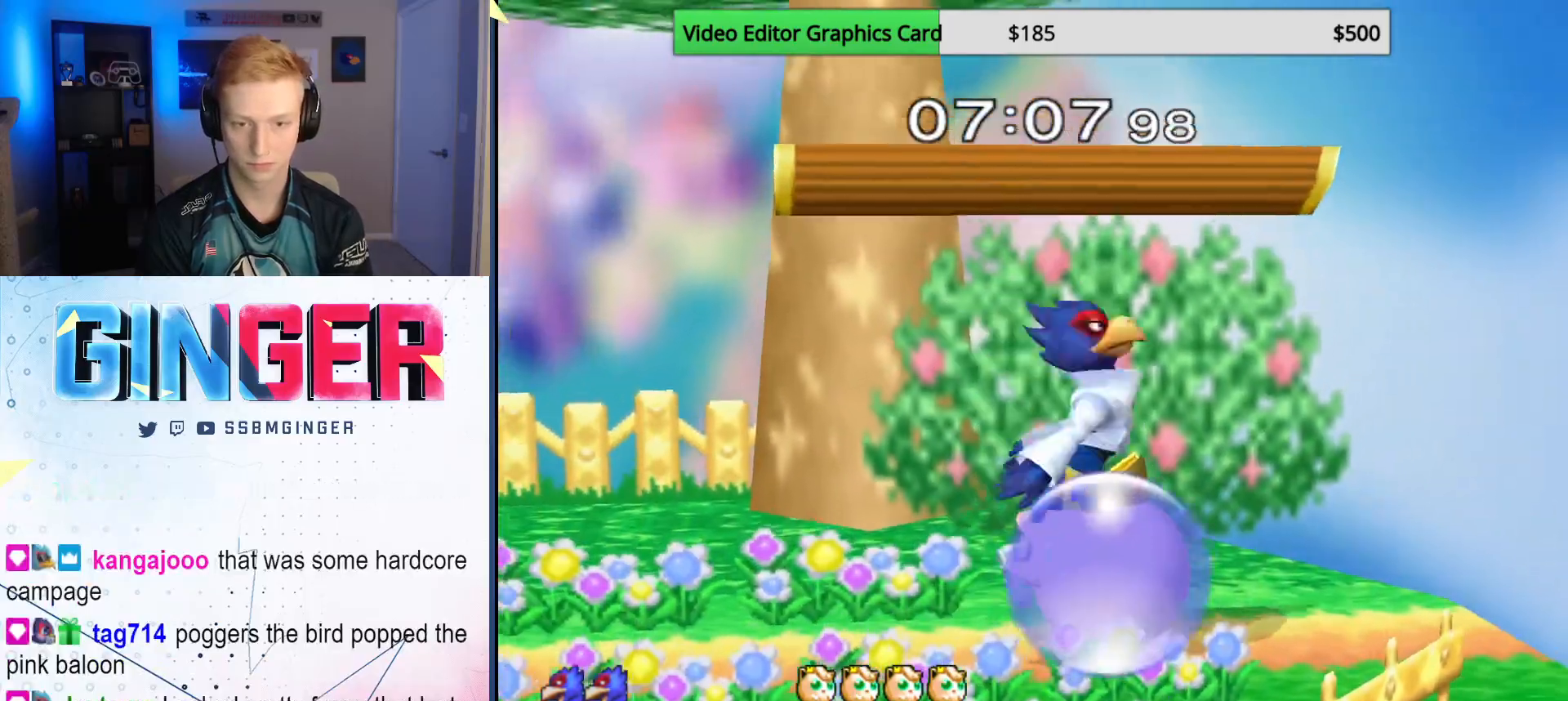
Gameplay with a controller (Nintendo layout); each line is a JSON object with the inputs held at the frame after it. "events" lists button and stick changes between this image and that frame as [ms after this image, input, new state], when the widget could be followed in between. Not read: L3 R3.
{"buttons": [], "left_stick": "center", "right_stick": "center", "events": [[133, "left_stick", "center"], [200, "A", "down"], [267, "A", "up"]]}
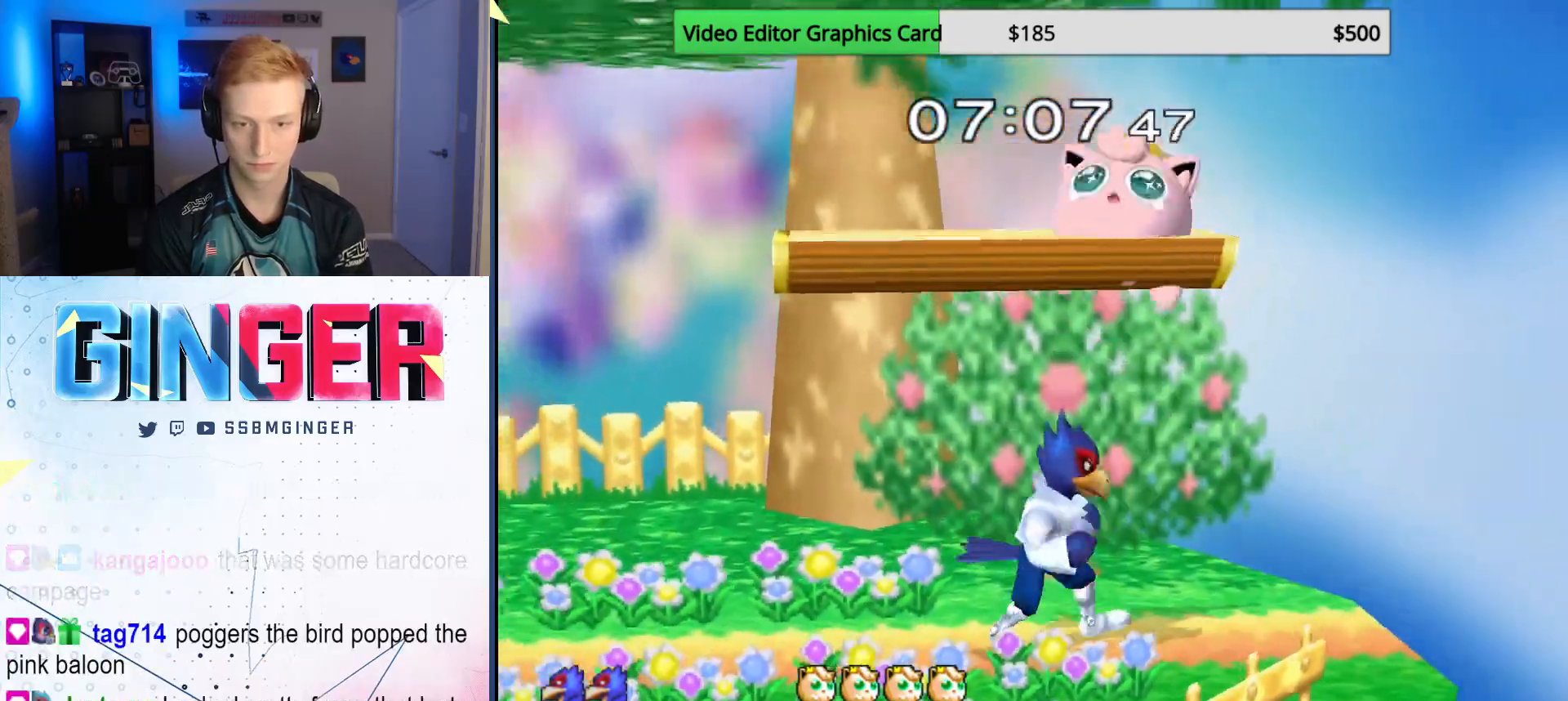
{"buttons": [], "left_stick": "left", "right_stick": "center", "events": [[67, "left_stick", "up-right"], [100, "X", "down"], [150, "left_stick", "up"], [183, "A", "down"], [200, "X", "up"], [333, "left_stick", "left"], [400, "A", "up"]]}
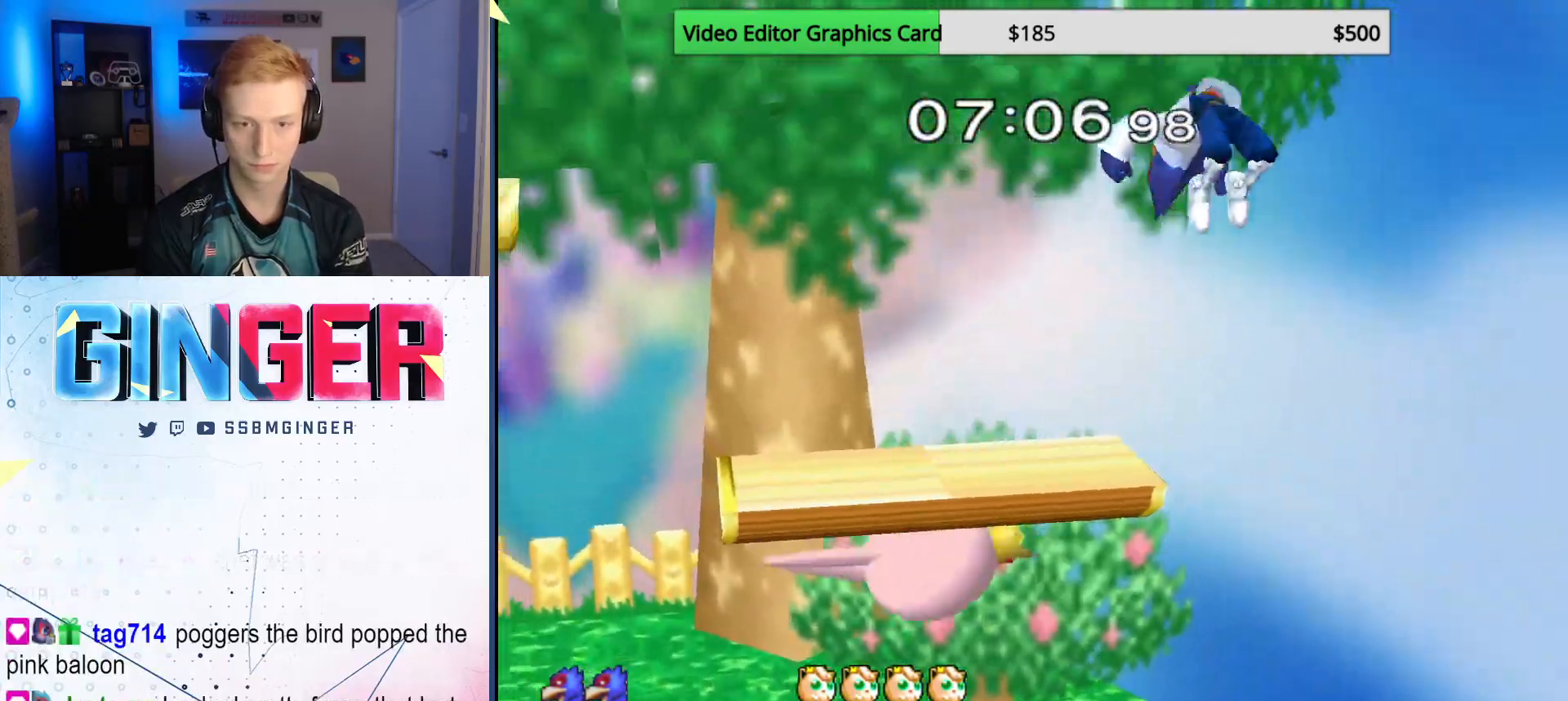
{"buttons": ["X"], "left_stick": "left", "right_stick": "center", "events": [[300, "left_stick", "center"], [417, "left_stick", "left"], [467, "X", "down"]]}
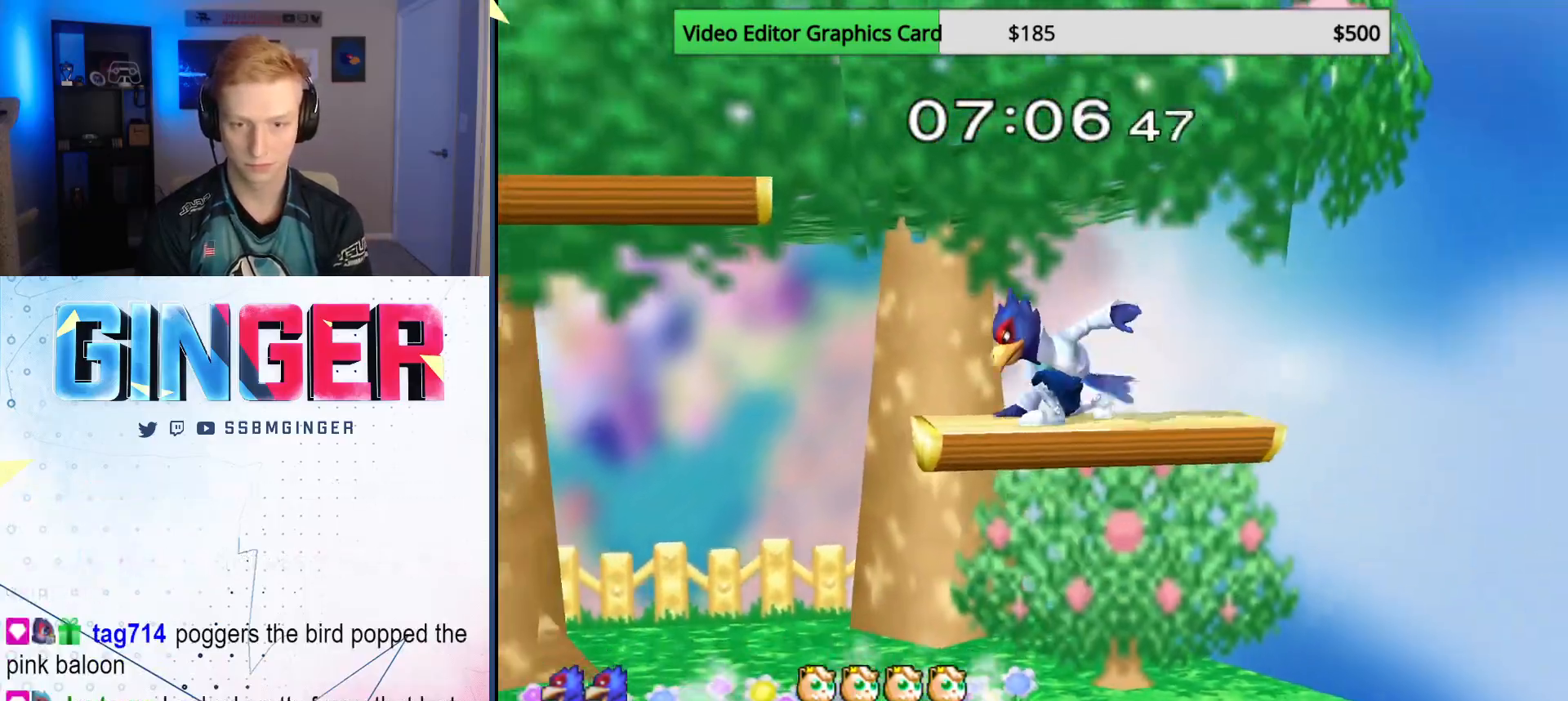
{"buttons": ["X"], "left_stick": "center", "right_stick": "center", "events": [[33, "X", "up"], [350, "left_stick", "center"], [500, "X", "down"]]}
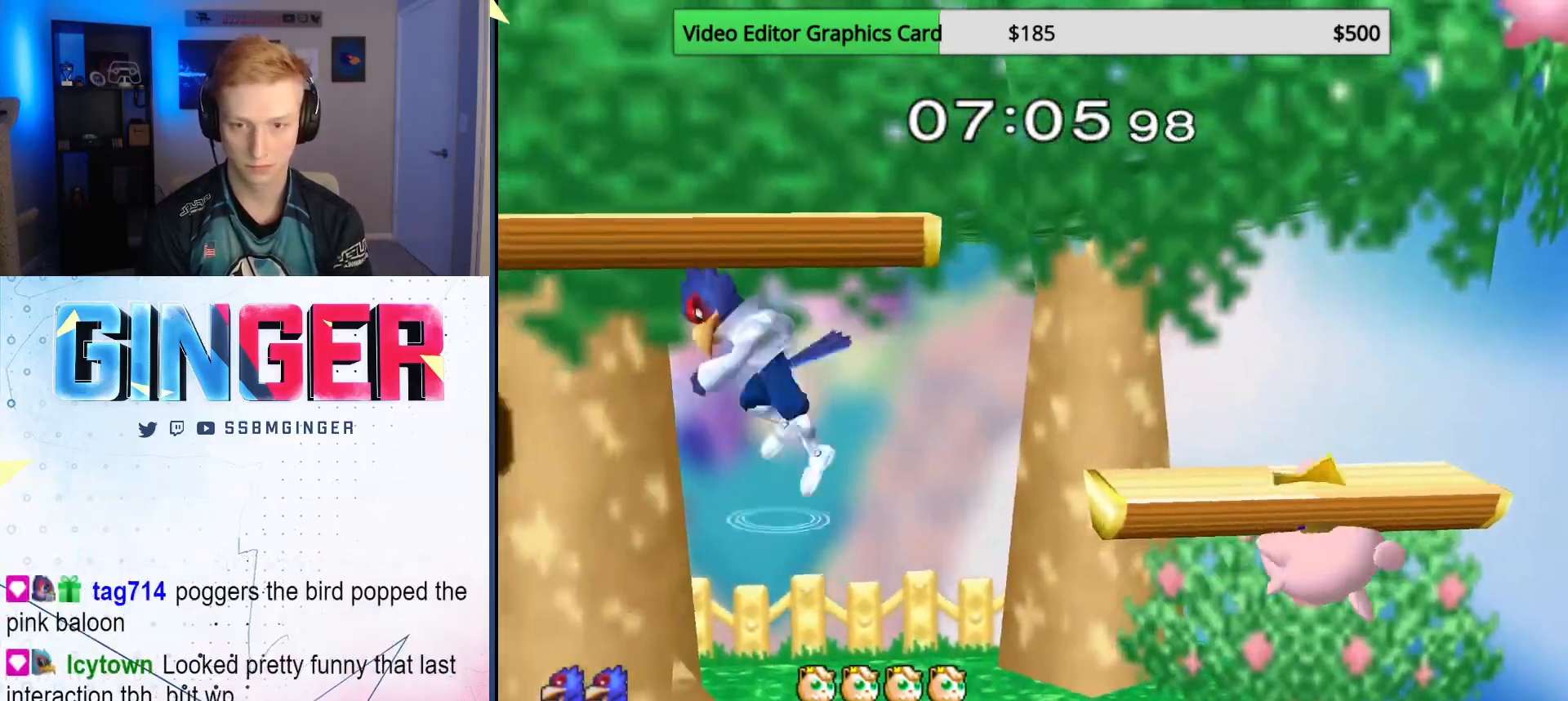
{"buttons": [], "left_stick": "right", "right_stick": "right", "events": [[50, "left_stick", "down-right"], [100, "X", "up"], [133, "R1", "down"], [233, "R1", "up"], [267, "left_stick", "center"], [333, "left_stick", "down"], [467, "left_stick", "right"], [467, "right_stick", "right"]]}
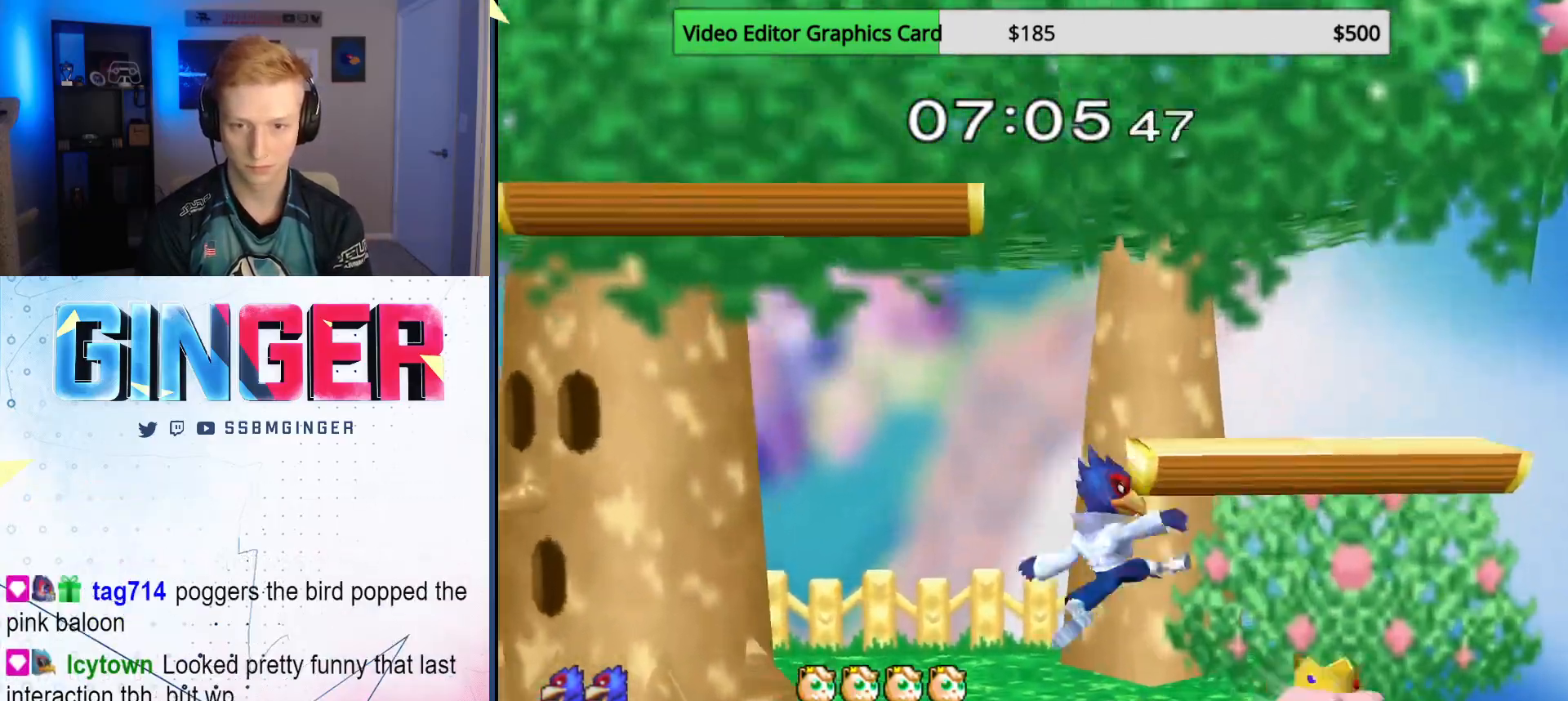
{"buttons": ["A", "X"], "left_stick": "right", "right_stick": "center", "events": [[33, "right_stick", "center"], [117, "R1", "down"], [217, "R1", "up"], [217, "left_stick", "center"], [450, "X", "down"], [467, "left_stick", "right"], [483, "A", "down"]]}
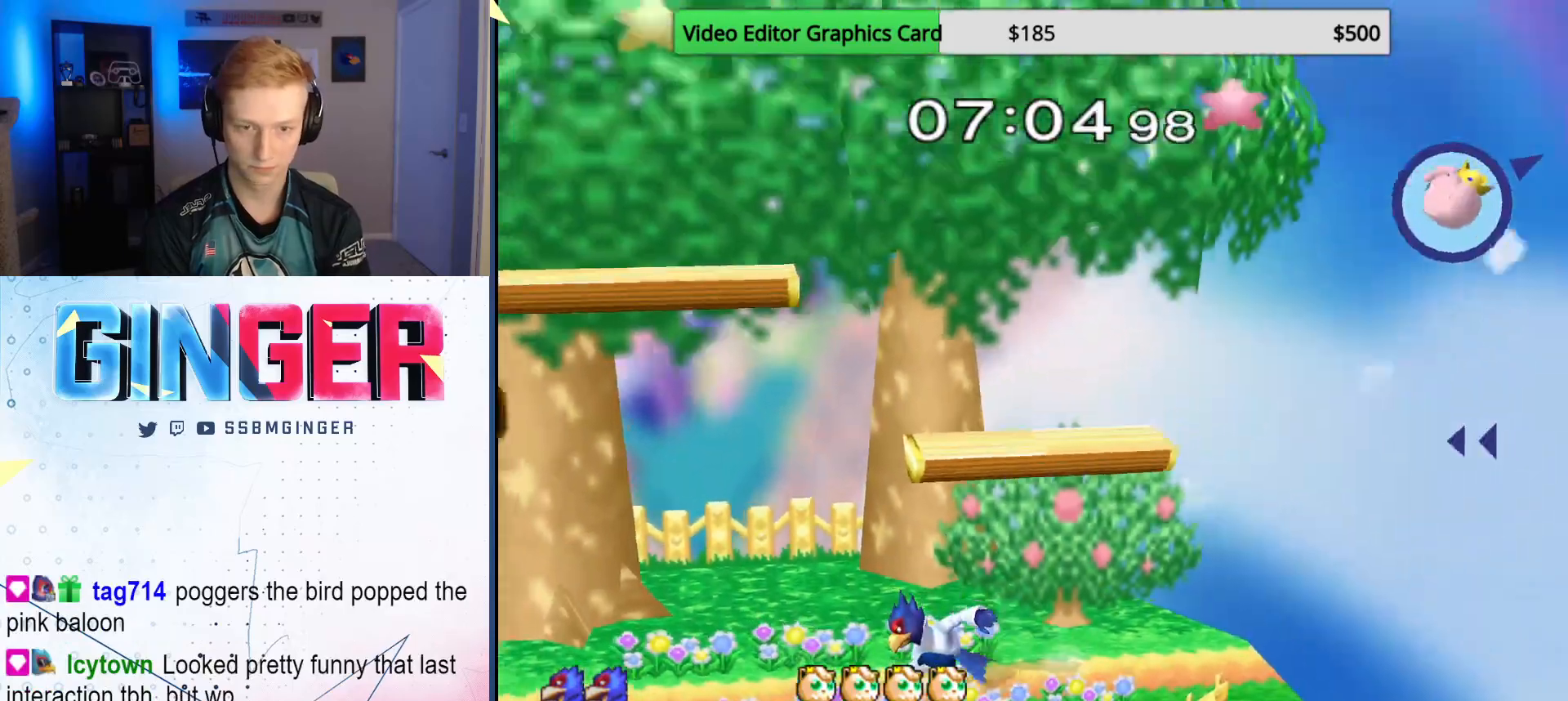
{"buttons": [], "left_stick": "left", "right_stick": "center", "events": [[17, "A", "up"], [50, "R1", "down"], [133, "left_stick", "center"], [183, "R1", "up"], [183, "X", "up"], [250, "left_stick", "right"], [333, "left_stick", "left"], [417, "X", "down"], [467, "X", "up"]]}
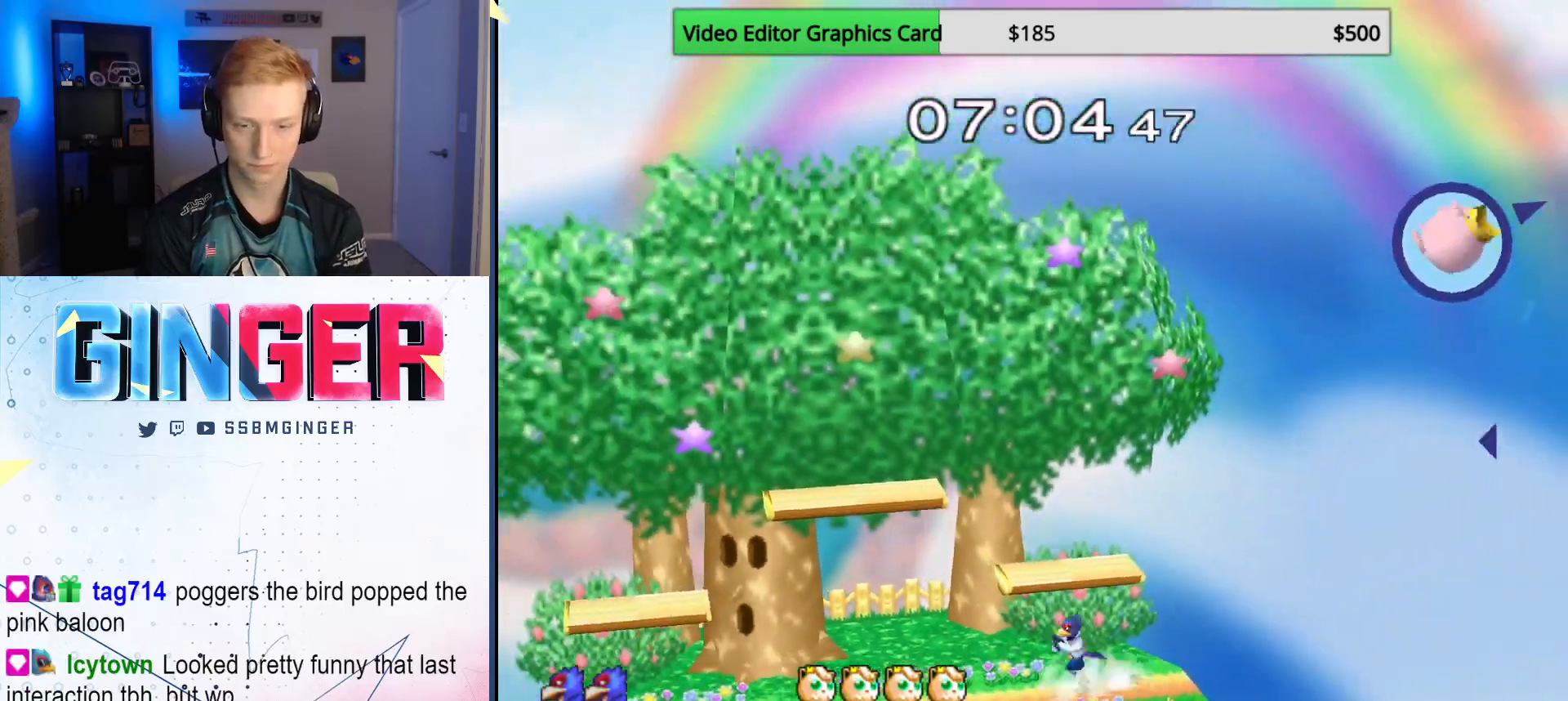
{"buttons": [], "left_stick": "down-right", "right_stick": "center", "events": [[67, "left_stick", "center"], [167, "A", "down"], [217, "left_stick", "down"], [233, "R1", "down"], [333, "A", "up"], [333, "R1", "up"], [367, "left_stick", "left"], [467, "left_stick", "down-right"]]}
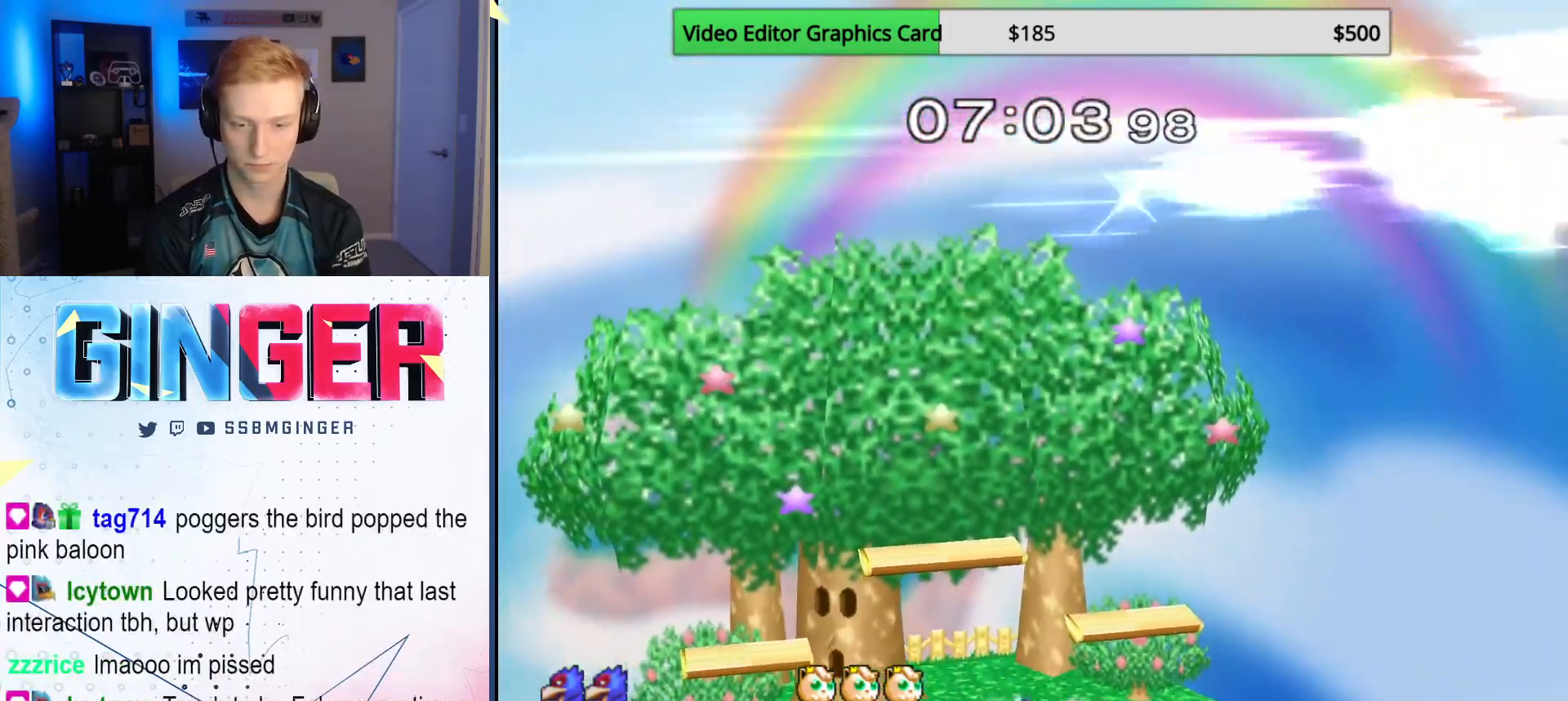
{"buttons": [], "left_stick": "right", "right_stick": "center", "events": [[33, "left_stick", "left"], [117, "L1", "down"], [133, "left_stick", "center"], [150, "X", "down"], [250, "X", "up"], [267, "L1", "up"], [300, "X", "down"], [333, "left_stick", "left"], [450, "X", "up"], [483, "left_stick", "right"]]}
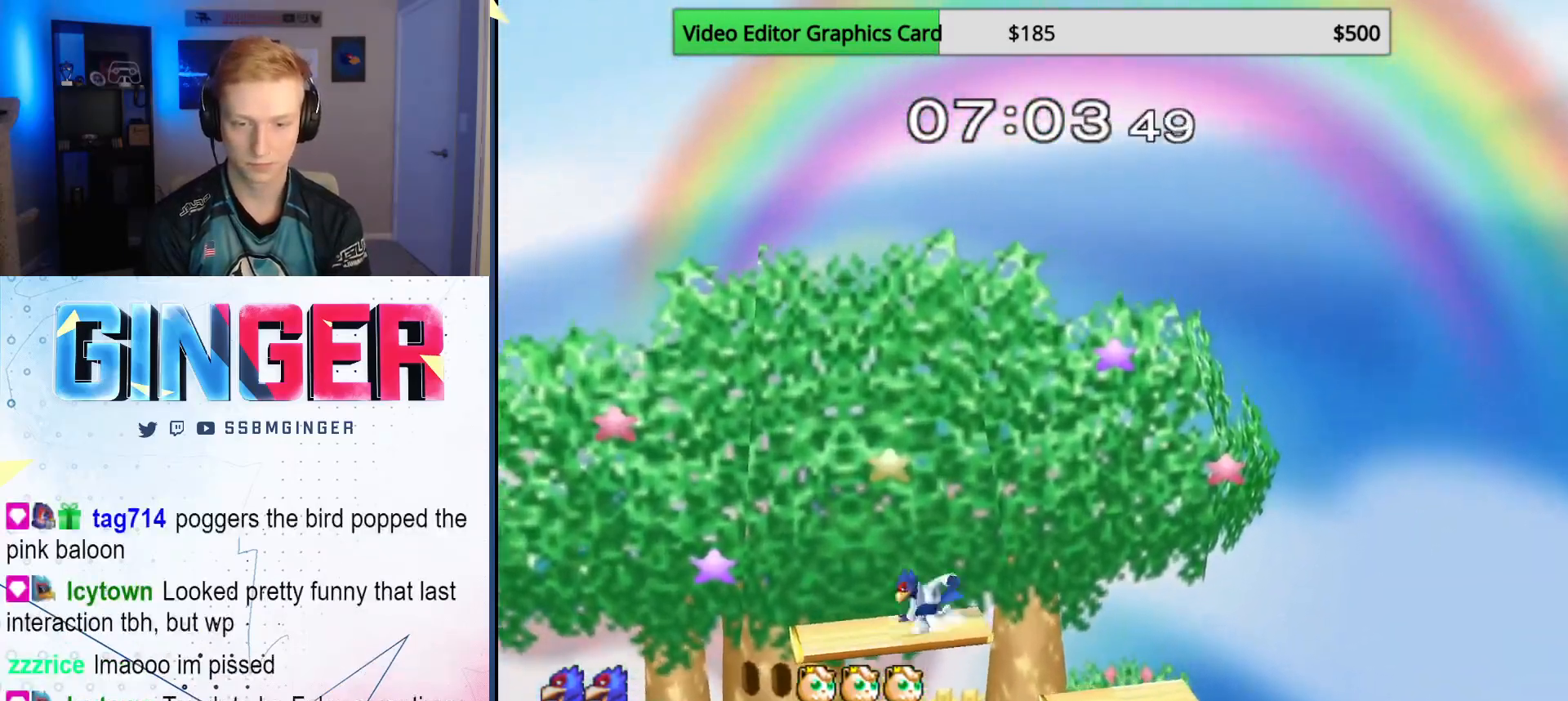
{"buttons": [], "left_stick": "center", "right_stick": "center", "events": [[17, "R1", "down"], [17, "left_stick", "down-right"], [117, "left_stick", "center"], [150, "R1", "up"], [200, "left_stick", "down"], [450, "left_stick", "center"]]}
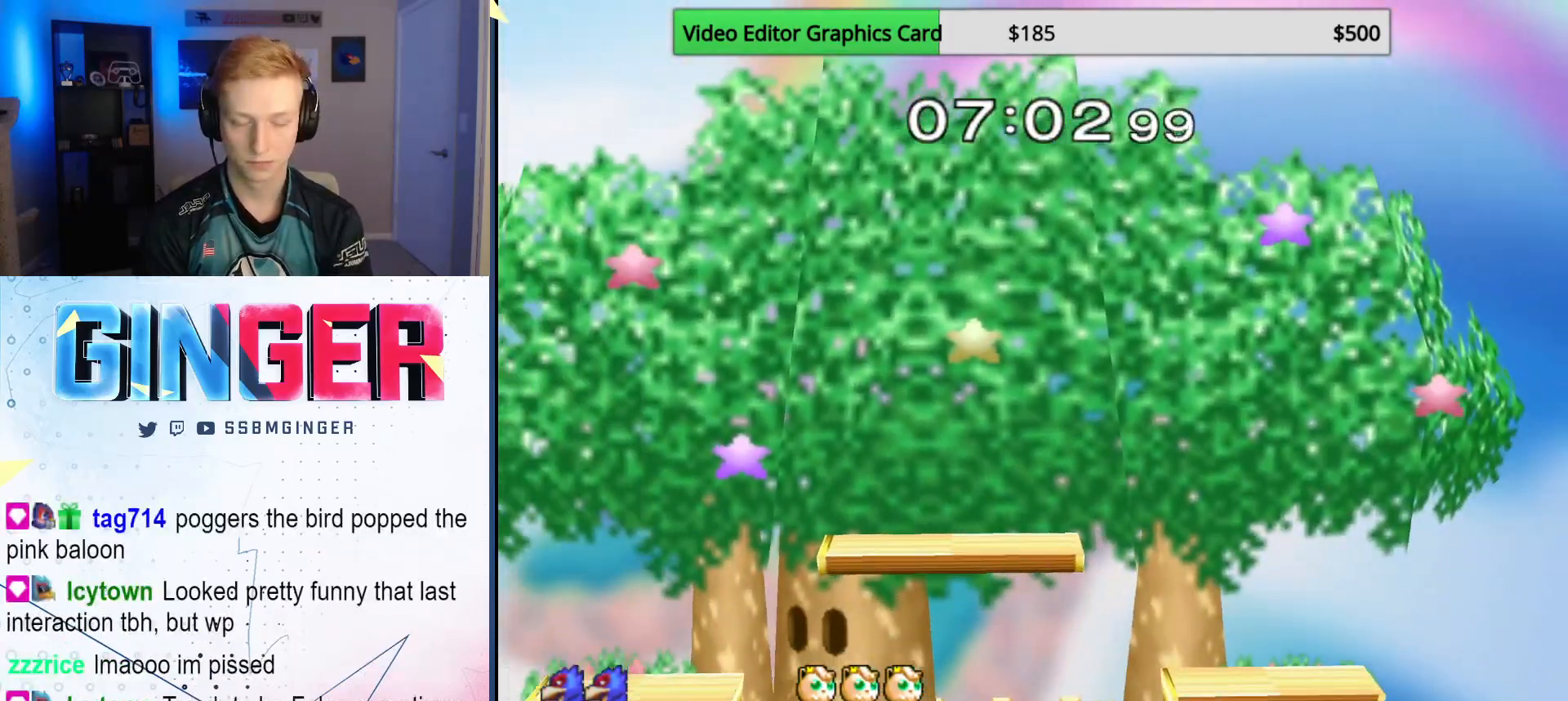
{"buttons": ["L1"], "left_stick": "center", "right_stick": "center", "events": [[33, "left_stick", "down-left"], [83, "X", "down"], [150, "R1", "down"], [300, "R1", "up"], [317, "left_stick", "left"], [350, "X", "up"], [433, "left_stick", "right"], [483, "L1", "down"], [483, "left_stick", "center"]]}
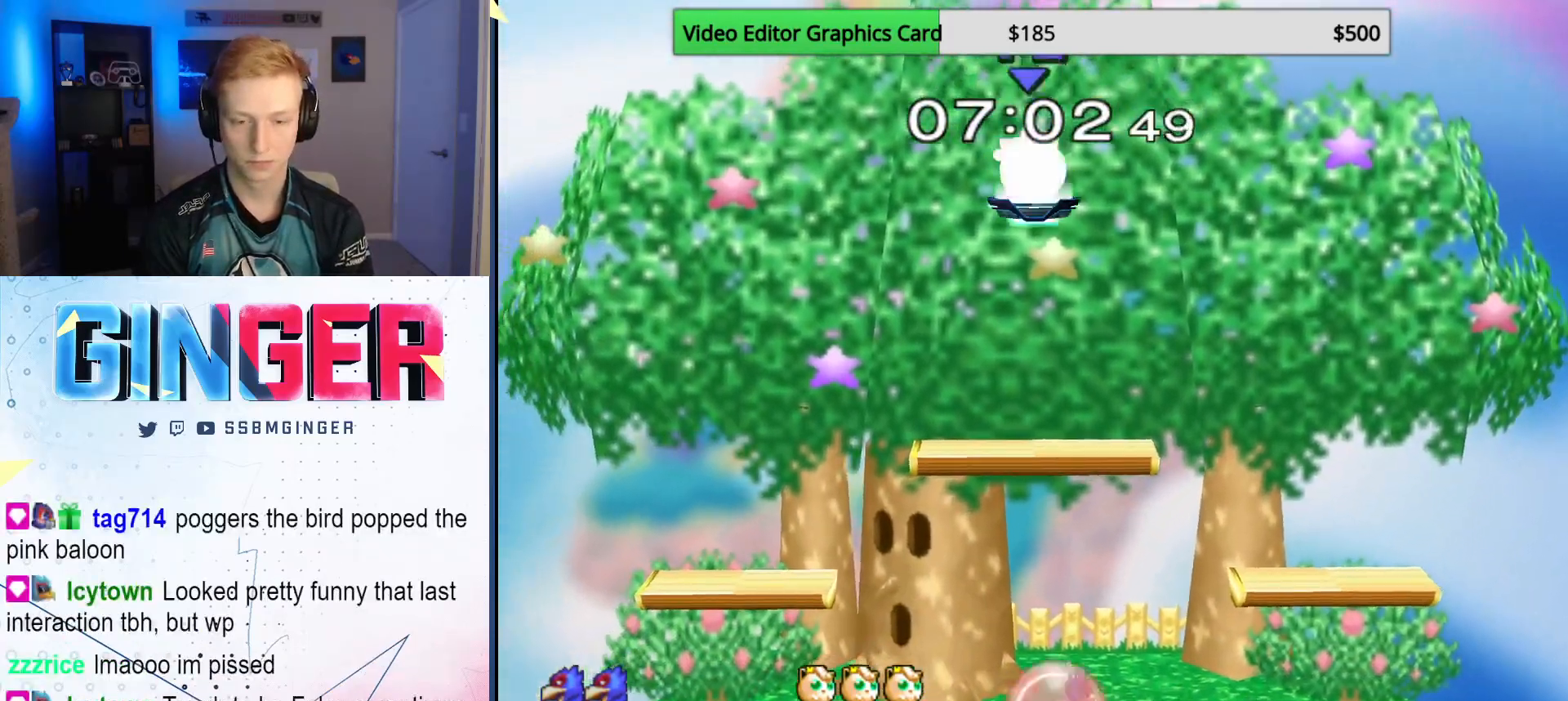
{"buttons": ["Z"], "left_stick": "center", "right_stick": "center", "events": [[33, "X", "down"], [100, "left_stick", "left"], [117, "X", "up"], [167, "L1", "up"], [167, "X", "down"], [267, "left_stick", "down-right"], [300, "X", "up"], [383, "R1", "down"], [417, "Z", "down"], [483, "left_stick", "center"], [500, "R1", "up"]]}
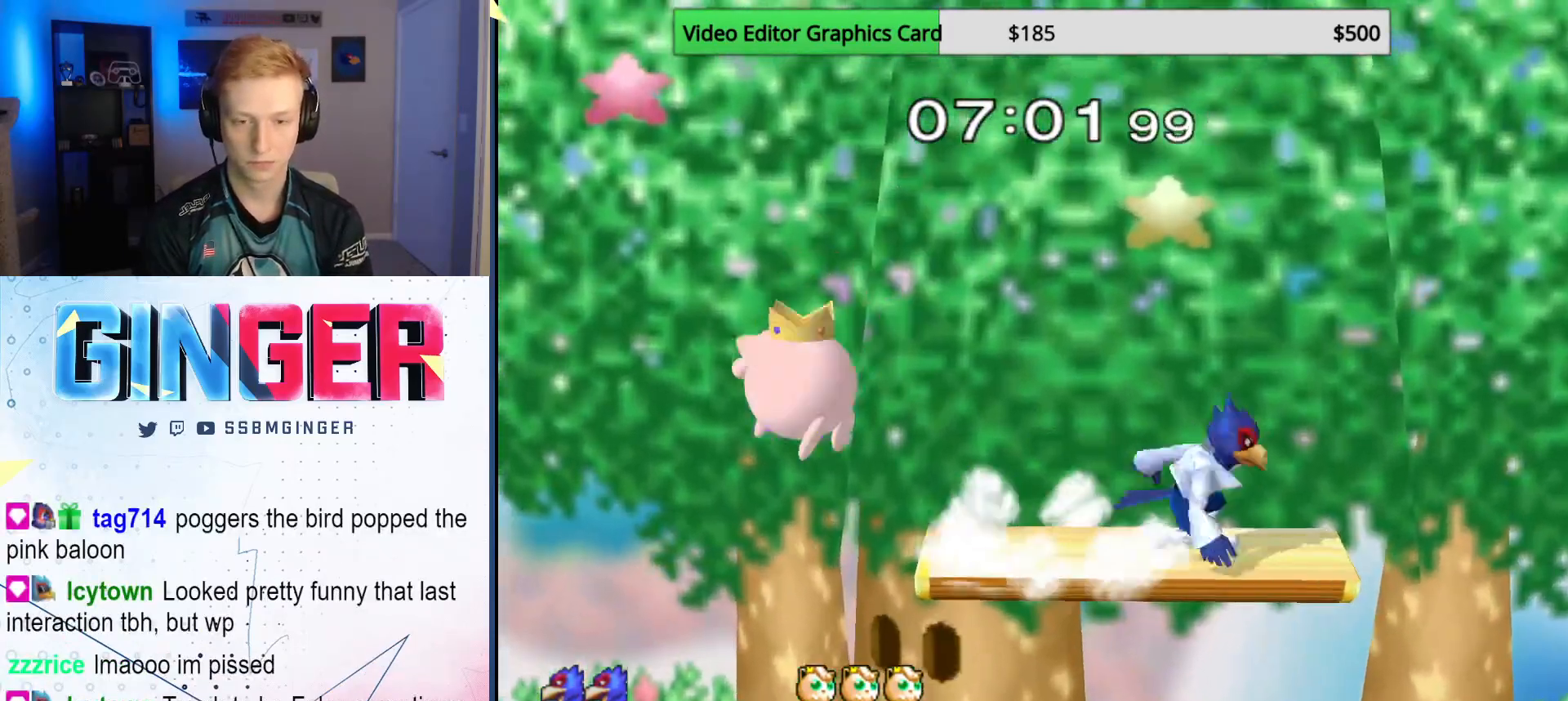
{"buttons": ["Z"], "left_stick": "center", "right_stick": "center", "events": []}
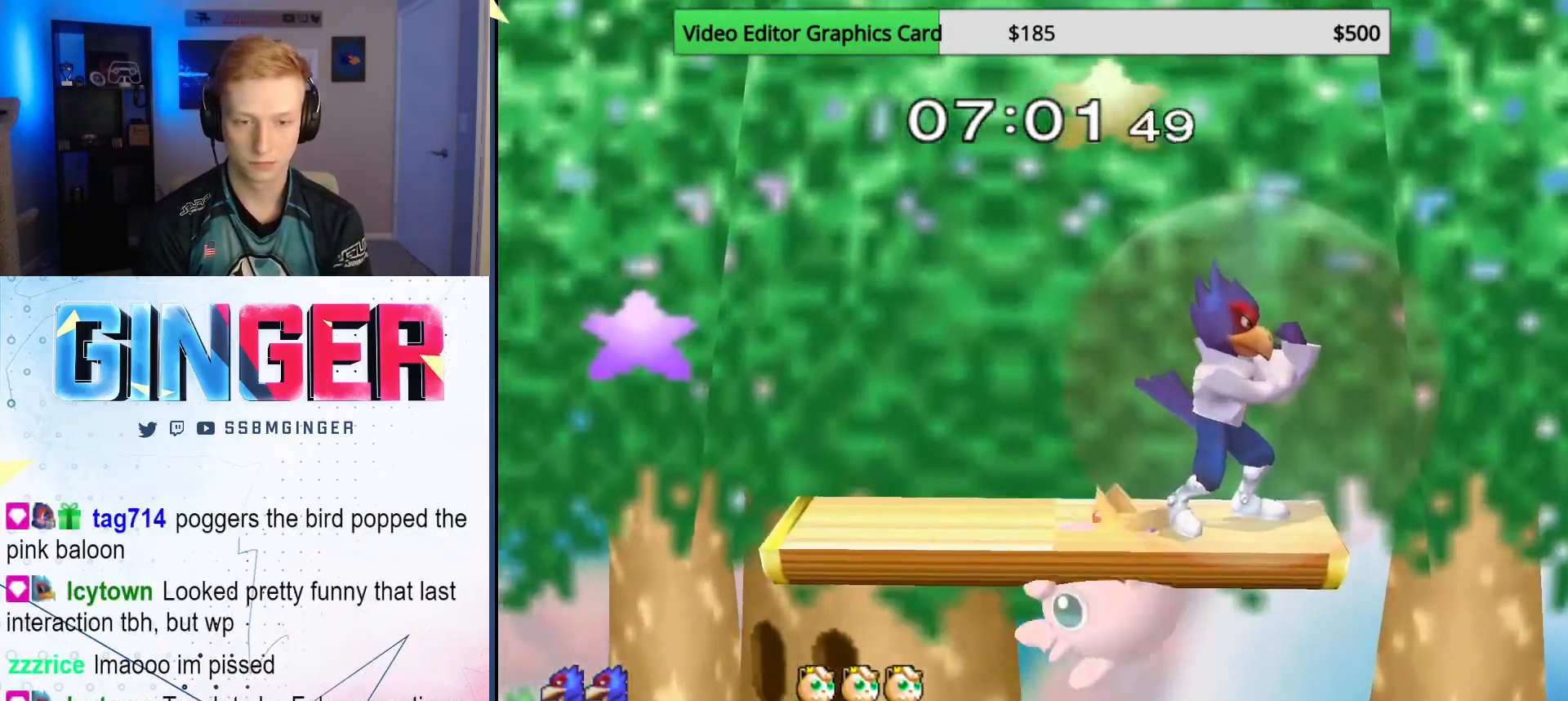
{"buttons": [], "left_stick": "down", "right_stick": "center", "events": [[367, "left_stick", "down"], [400, "Z", "up"]]}
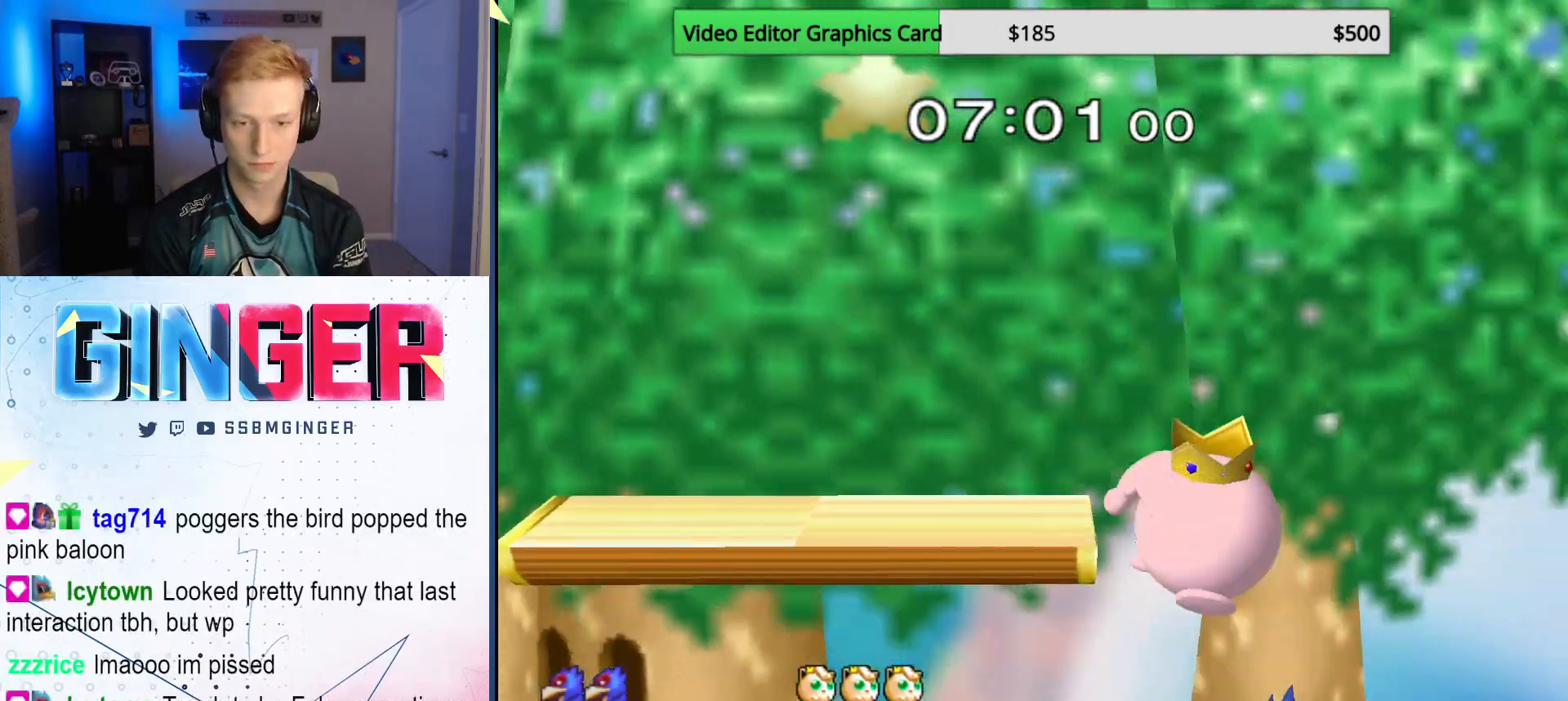
{"buttons": ["R1"], "left_stick": "up-right", "right_stick": "right", "events": [[200, "R1", "down"], [250, "left_stick", "right"], [300, "right_stick", "right"], [483, "left_stick", "up-right"]]}
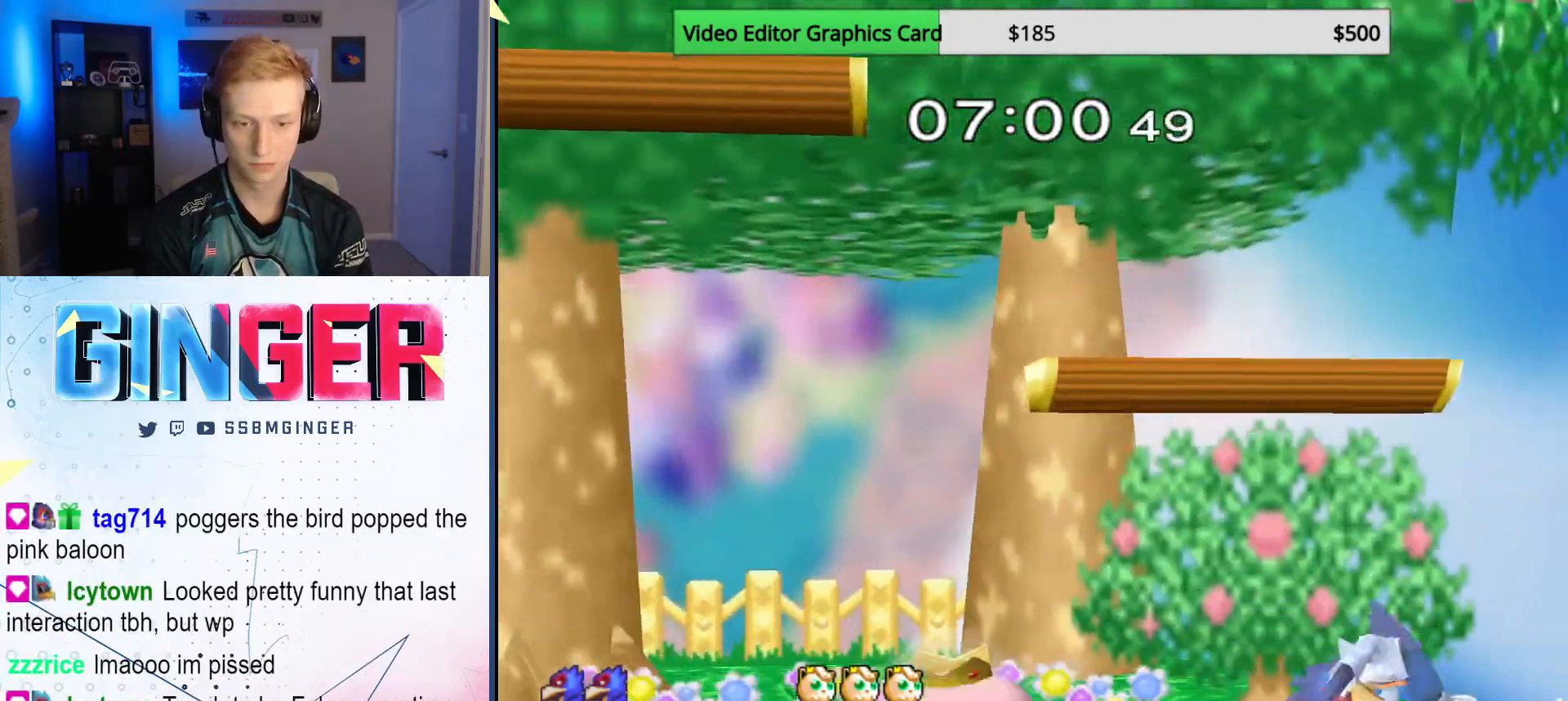
{"buttons": [], "left_stick": "center", "right_stick": "center", "events": [[17, "left_stick", "right"], [33, "left_stick", "center"], [33, "right_stick", "center"], [50, "R1", "up"], [317, "X", "down"], [500, "X", "up"]]}
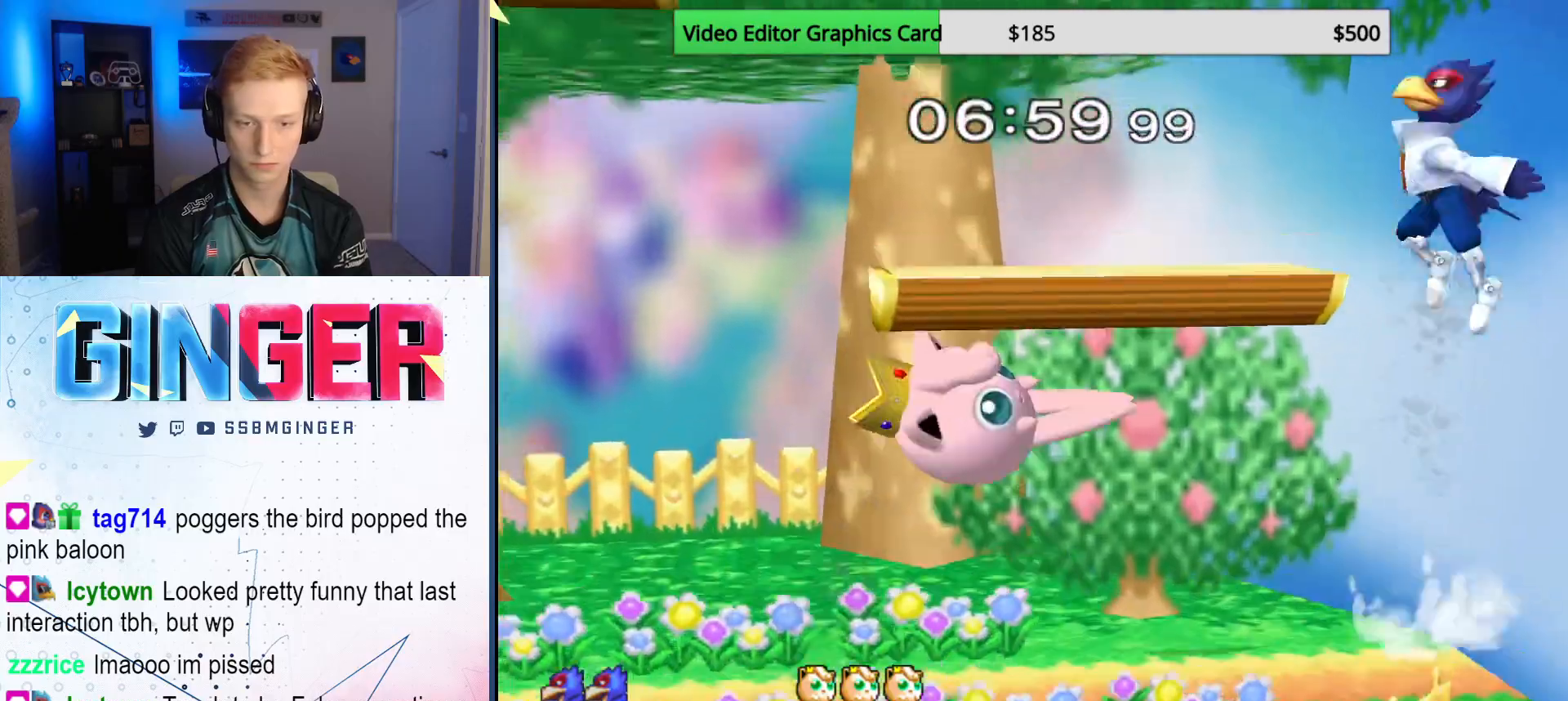
{"buttons": ["X"], "left_stick": "down-left", "right_stick": "center", "events": [[17, "left_stick", "left"], [367, "left_stick", "down-left"], [483, "X", "down"]]}
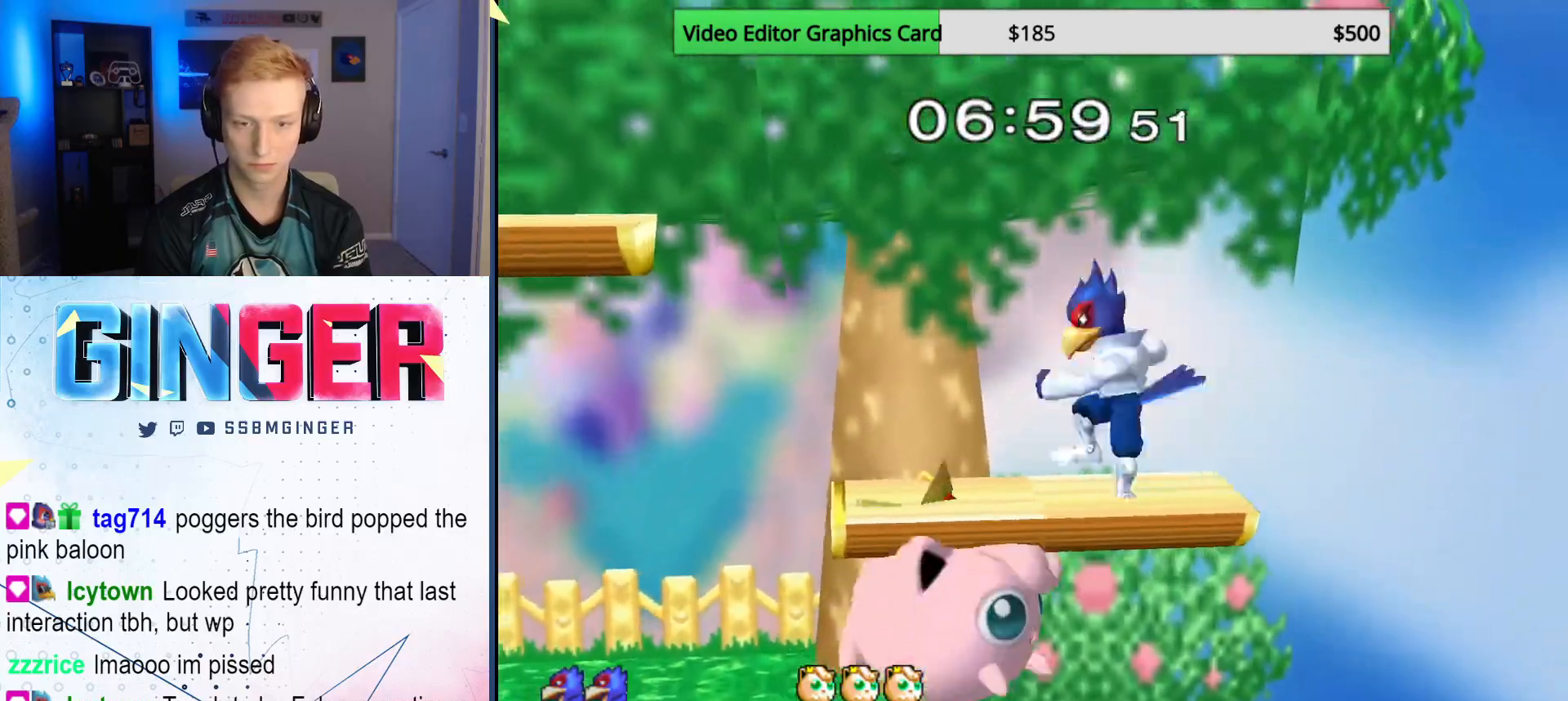
{"buttons": [], "left_stick": "left", "right_stick": "center", "events": [[50, "left_stick", "left"], [167, "X", "up"]]}
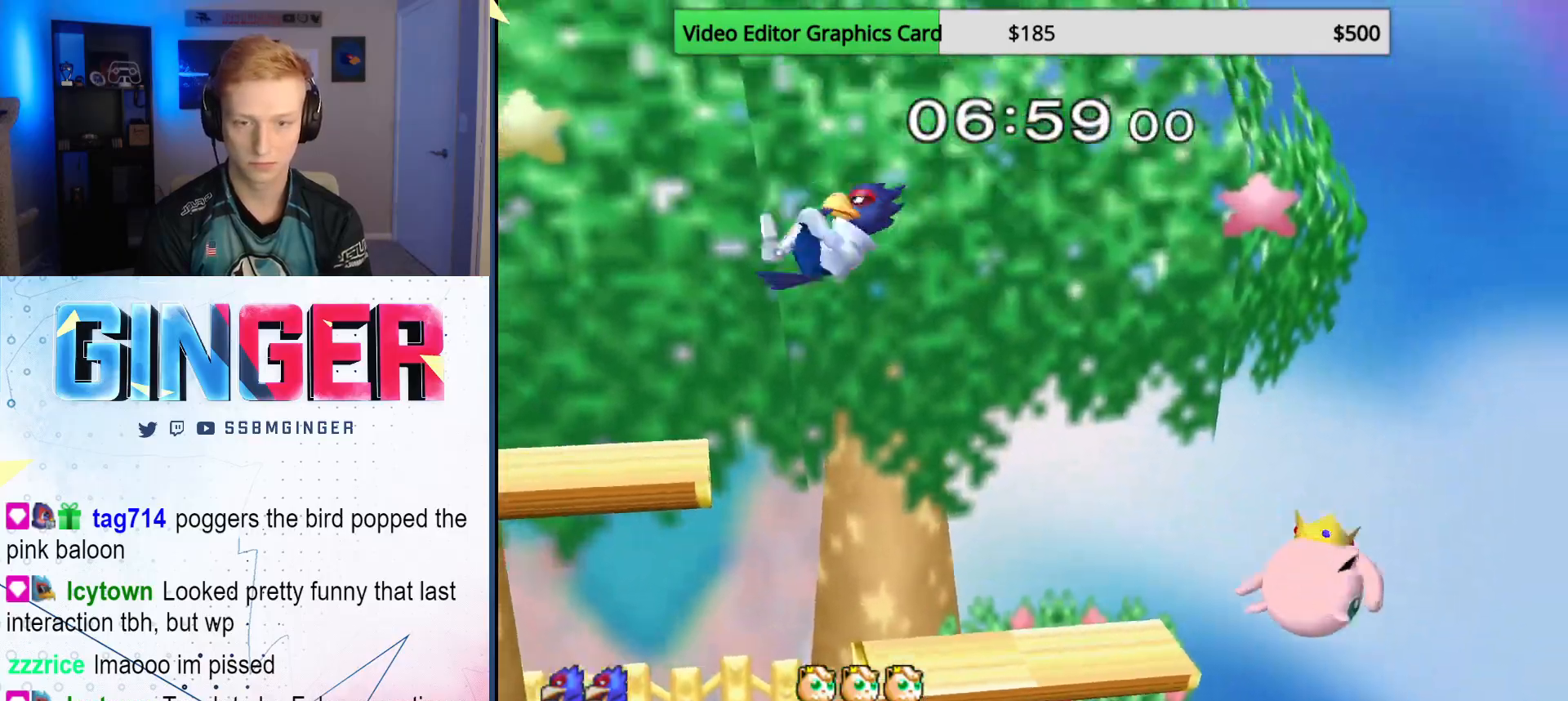
{"buttons": ["X"], "left_stick": "right", "right_stick": "center", "events": [[50, "left_stick", "down-left"], [283, "left_stick", "center"], [467, "X", "down"], [500, "left_stick", "right"]]}
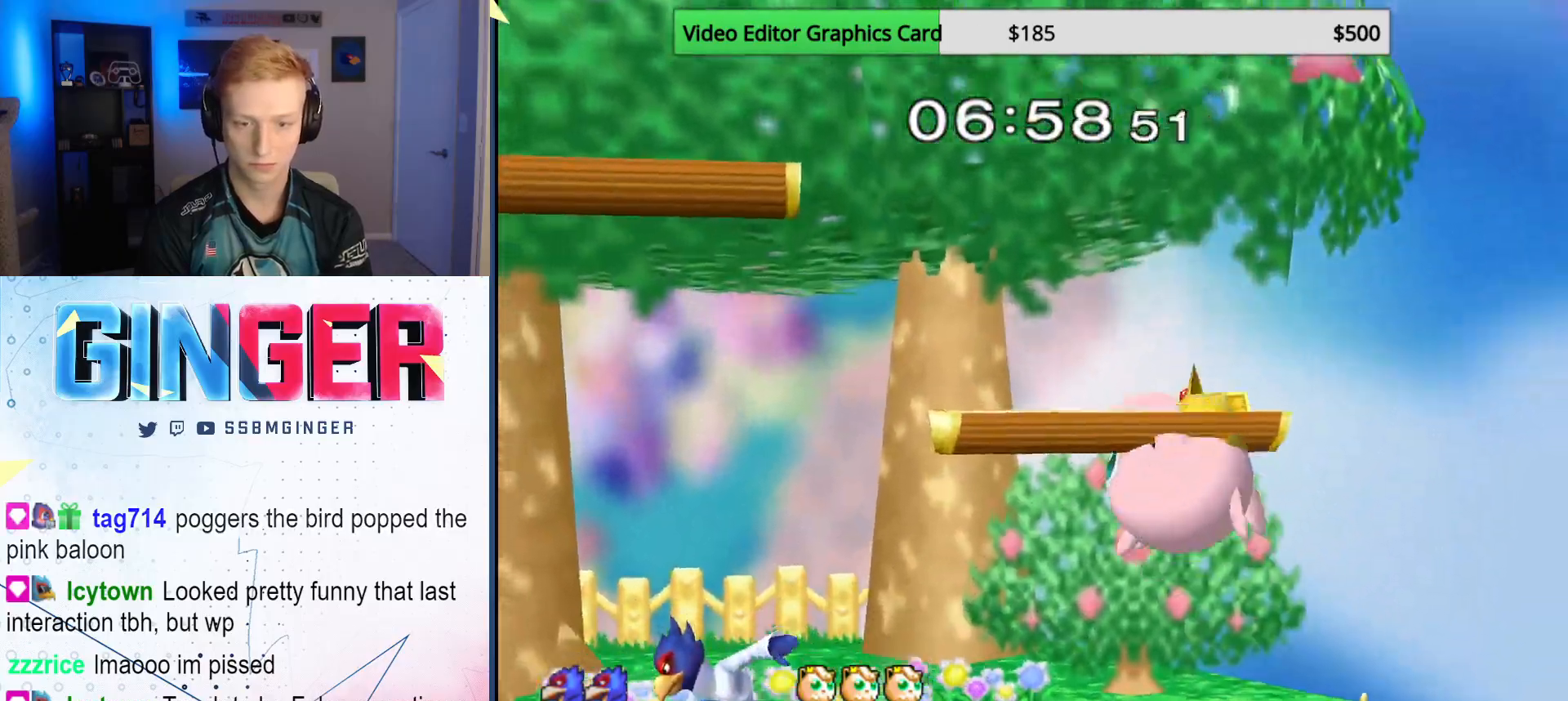
{"buttons": [], "left_stick": "up", "right_stick": "center", "events": [[33, "X", "up"], [67, "A", "down"], [183, "A", "up"], [333, "left_stick", "up"]]}
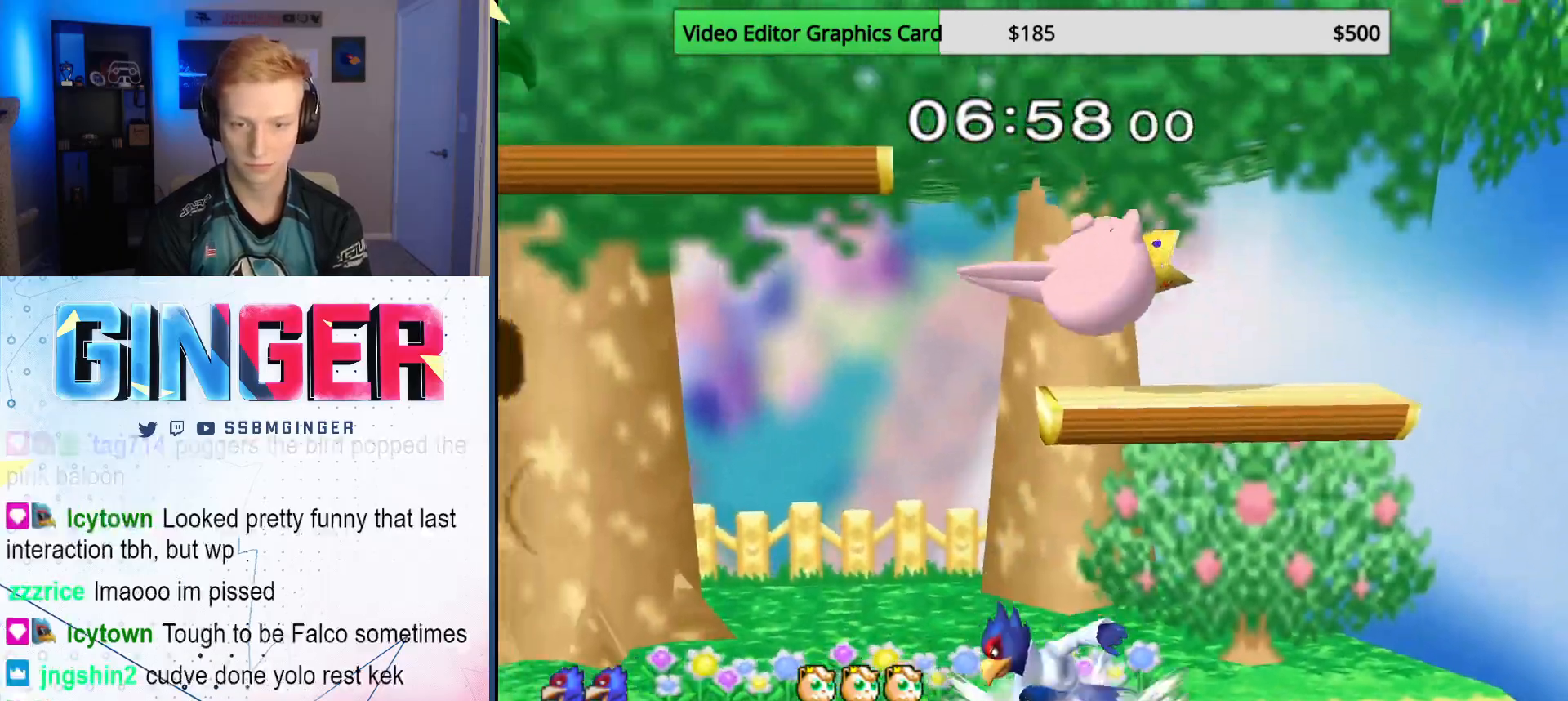
{"buttons": [], "left_stick": "right", "right_stick": "center", "events": [[33, "A", "down"], [133, "A", "up"], [267, "left_stick", "center"], [433, "left_stick", "right"]]}
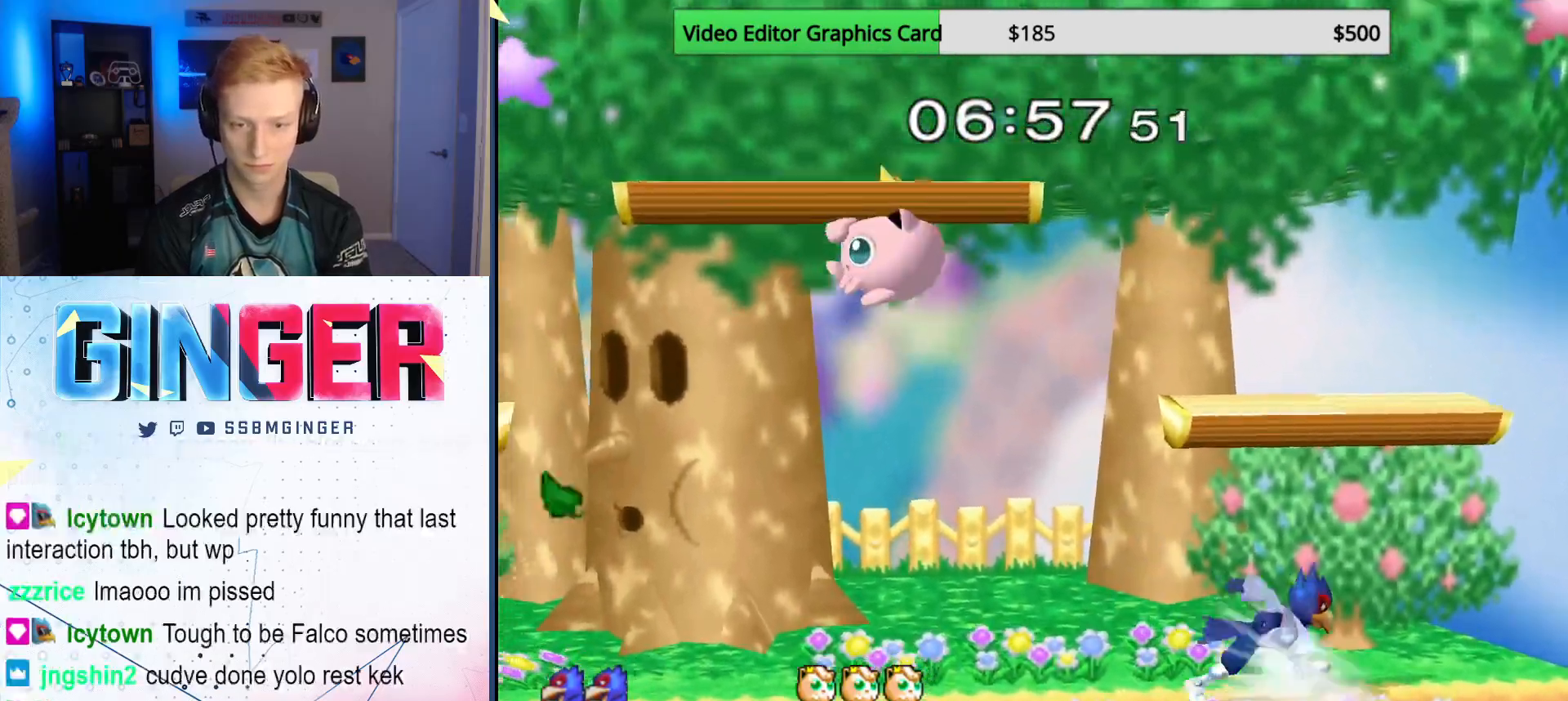
{"buttons": [], "left_stick": "right", "right_stick": "center", "events": [[17, "X", "down"], [50, "left_stick", "left"], [67, "X", "up"], [150, "left_stick", "center"], [167, "B", "down"], [300, "B", "up"], [317, "left_stick", "down"], [400, "left_stick", "center"], [450, "left_stick", "right"]]}
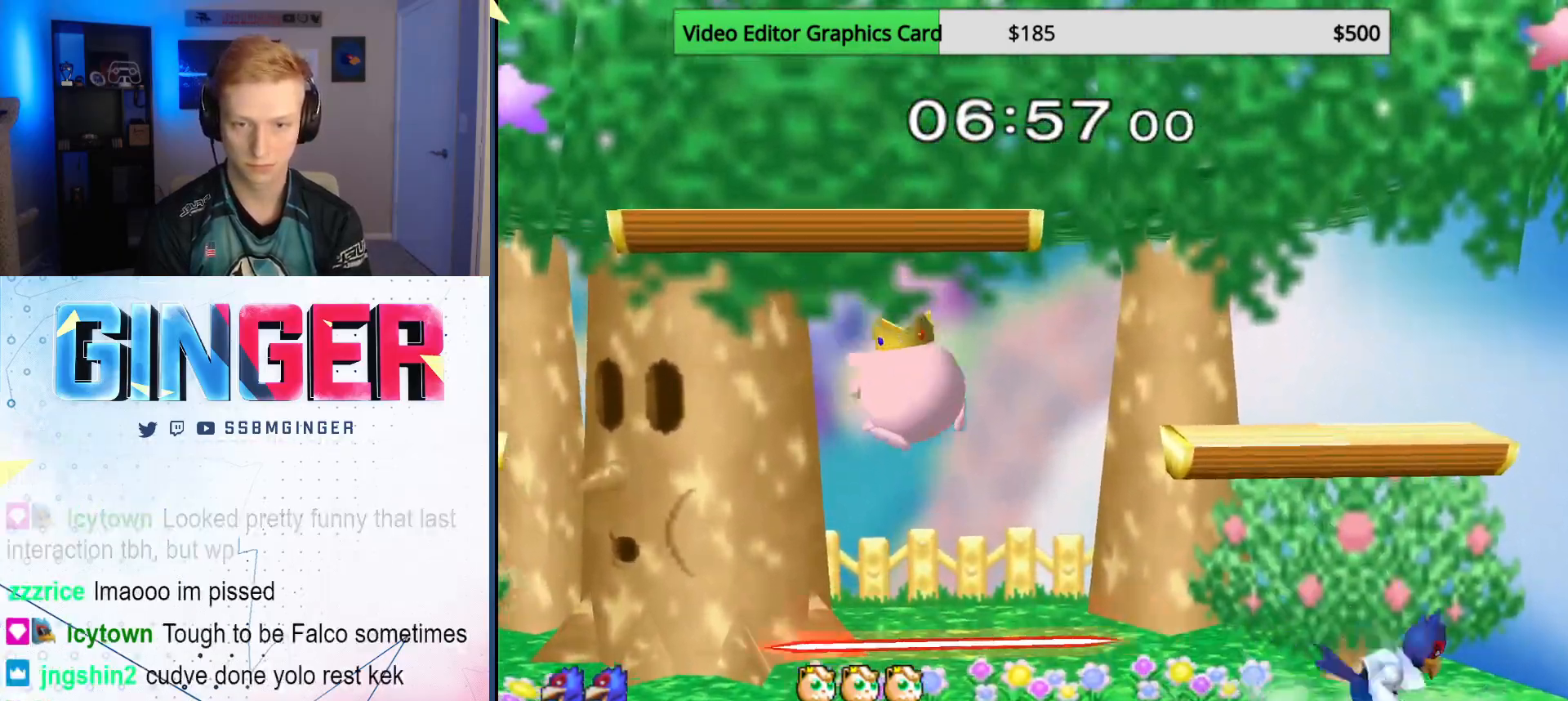
{"buttons": ["X"], "left_stick": "left", "right_stick": "center", "events": [[17, "X", "down"], [83, "X", "up"], [83, "left_stick", "up-left"], [167, "left_stick", "center"], [183, "B", "down"], [317, "B", "up"], [317, "left_stick", "down"], [450, "left_stick", "left"], [500, "X", "down"]]}
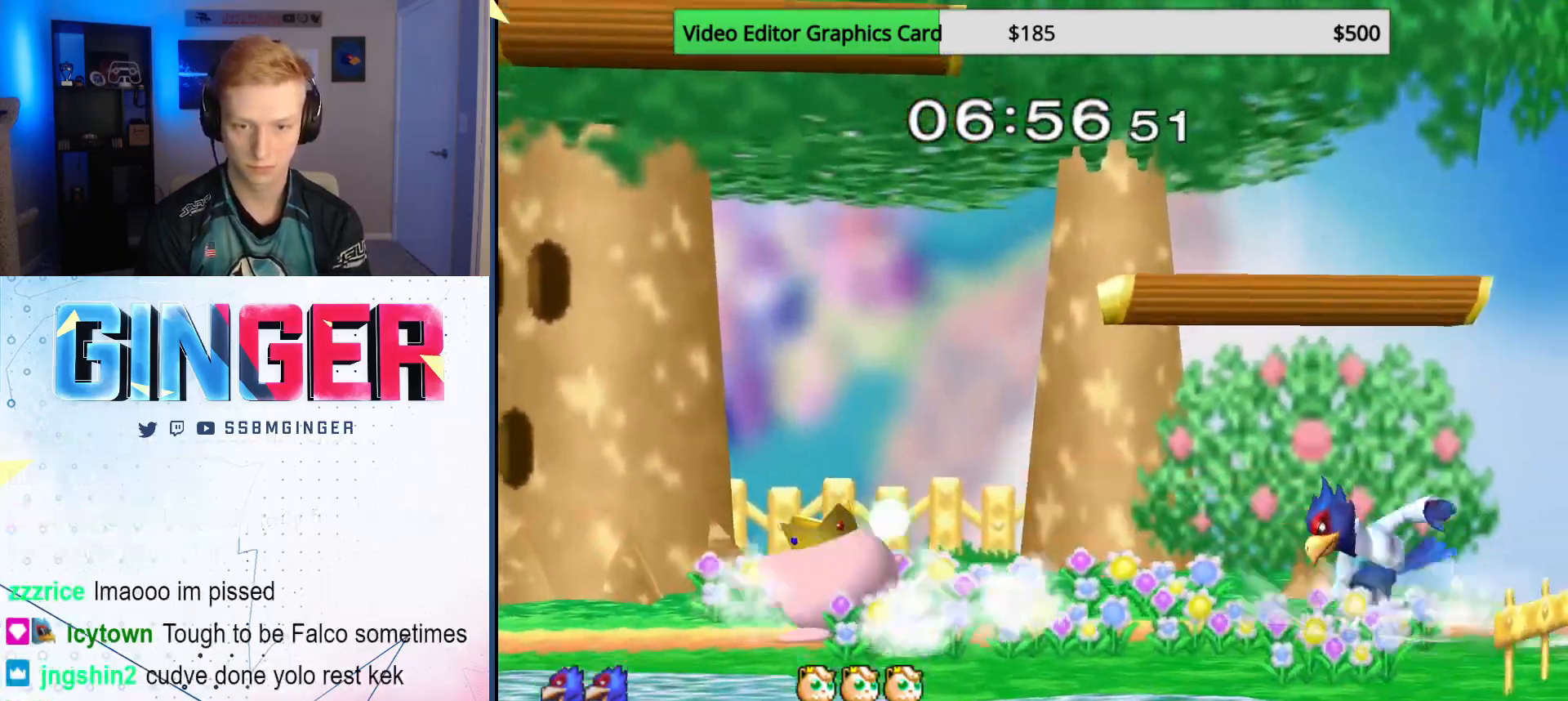
{"buttons": ["Z"], "left_stick": "up", "right_stick": "center", "events": [[50, "X", "up"], [117, "left_stick", "center"], [150, "B", "down"], [250, "B", "up"], [250, "left_stick", "down"], [367, "left_stick", "up-right"], [483, "left_stick", "up"], [500, "Z", "down"]]}
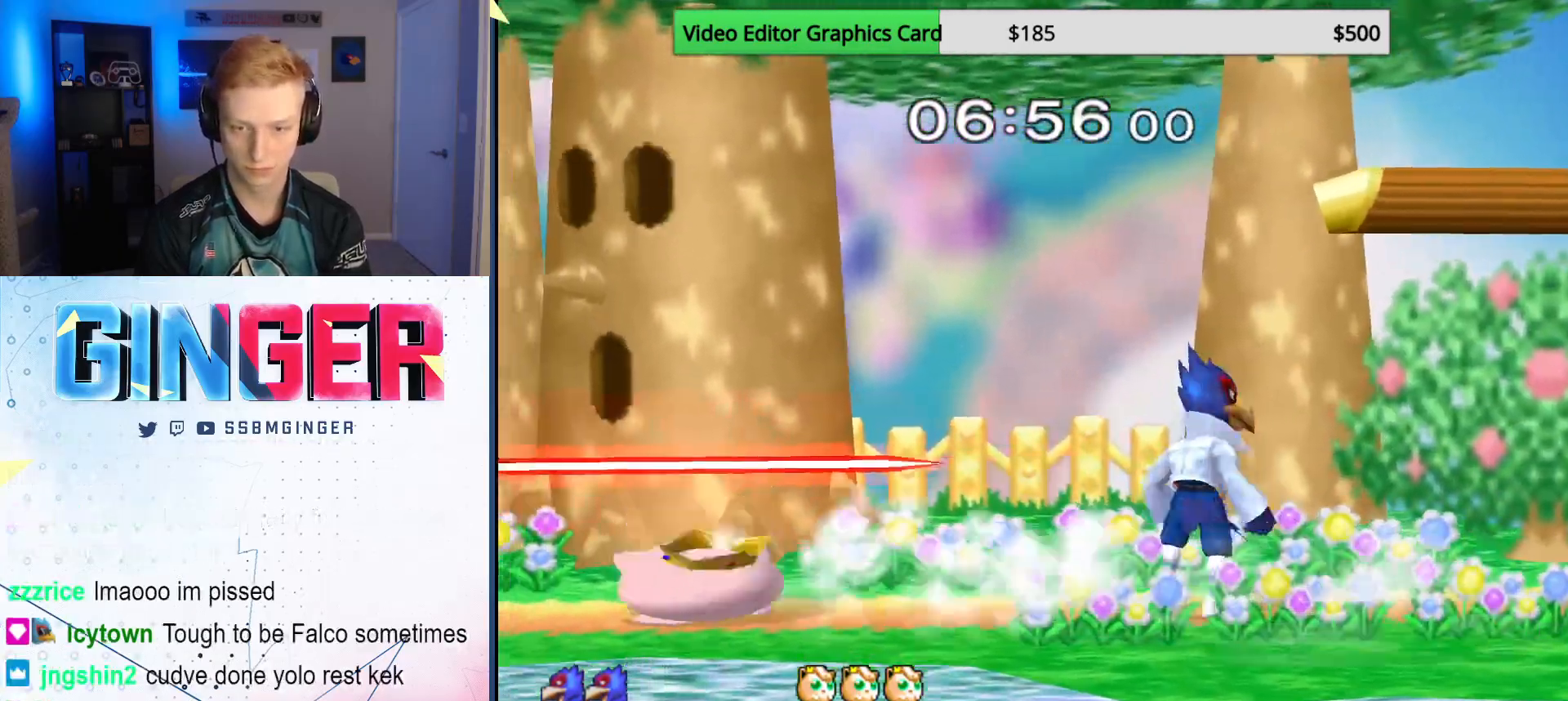
{"buttons": [], "left_stick": "left", "right_stick": "center", "events": [[100, "X", "down"], [100, "left_stick", "center"], [150, "left_stick", "left"], [183, "X", "up"], [183, "Z", "up"], [217, "X", "down"], [300, "A", "down"], [350, "X", "up"], [367, "A", "up"]]}
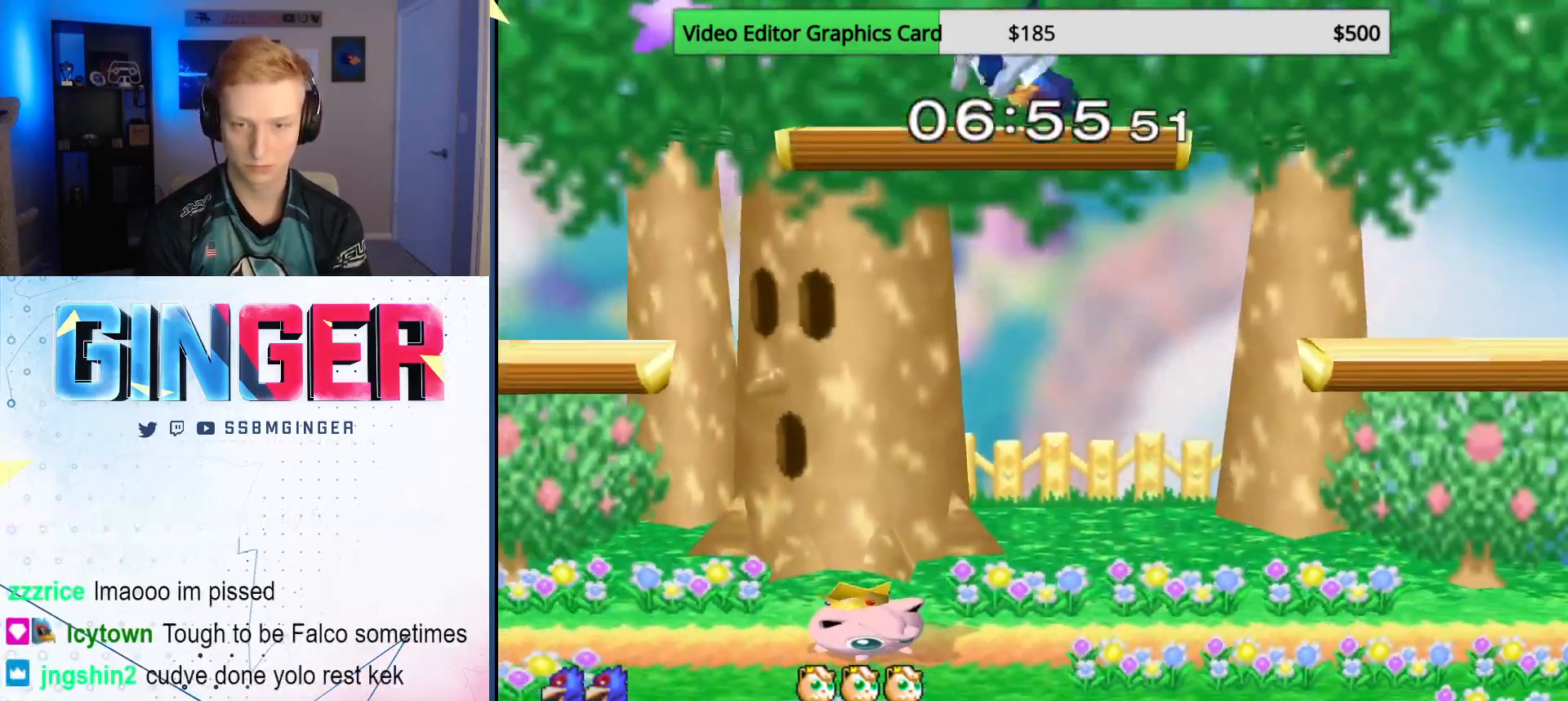
{"buttons": [], "left_stick": "center", "right_stick": "center", "events": [[100, "left_stick", "down"], [217, "left_stick", "left"], [233, "right_stick", "left"], [333, "right_stick", "center"], [350, "R1", "down"], [483, "left_stick", "center"], [500, "R1", "up"]]}
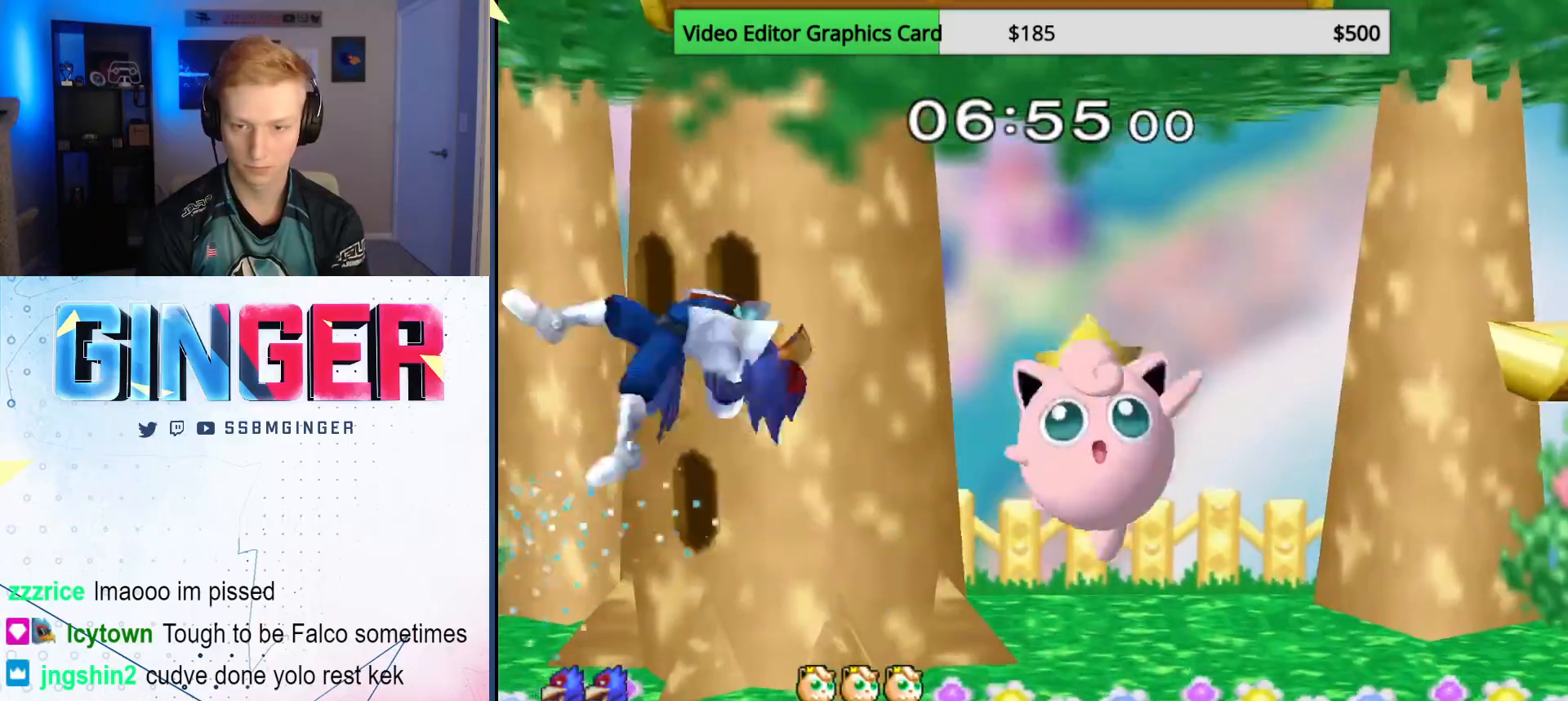
{"buttons": [], "left_stick": "down", "right_stick": "center", "events": [[50, "B", "down"], [100, "B", "up"], [200, "left_stick", "down"], [350, "A", "down"], [350, "left_stick", "up-right"], [367, "X", "down"], [417, "left_stick", "up-left"], [450, "A", "up"], [467, "X", "up"], [467, "left_stick", "down"]]}
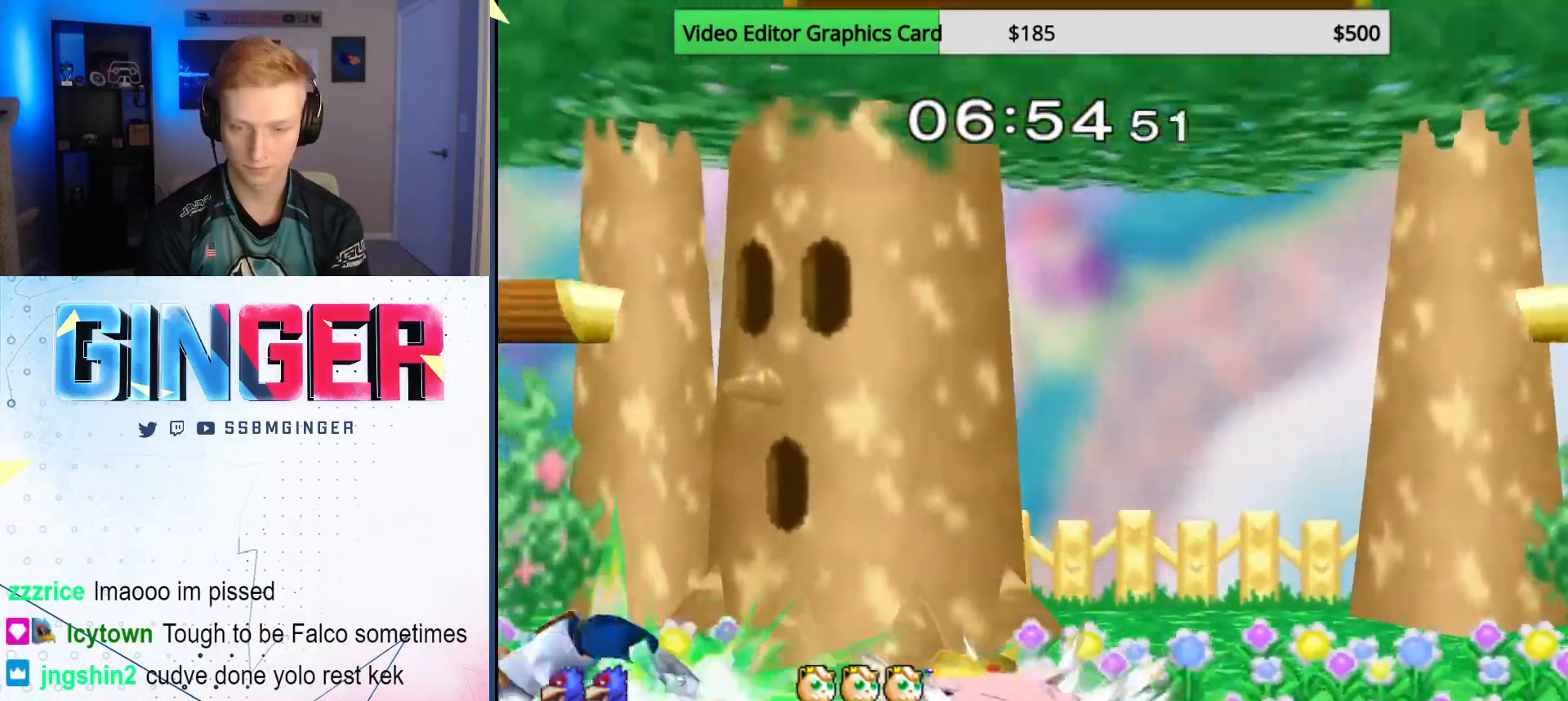
{"buttons": [], "left_stick": "right", "right_stick": "center", "events": [[33, "left_stick", "right"], [83, "left_stick", "up"], [133, "R1", "down"], [133, "right_stick", "down"], [167, "left_stick", "down"], [233, "left_stick", "up-right"], [300, "R1", "up"], [300, "right_stick", "center"], [350, "left_stick", "down-right"], [400, "A", "down"], [400, "X", "down"], [400, "left_stick", "up-right"], [467, "A", "up"], [483, "X", "up"], [500, "left_stick", "right"]]}